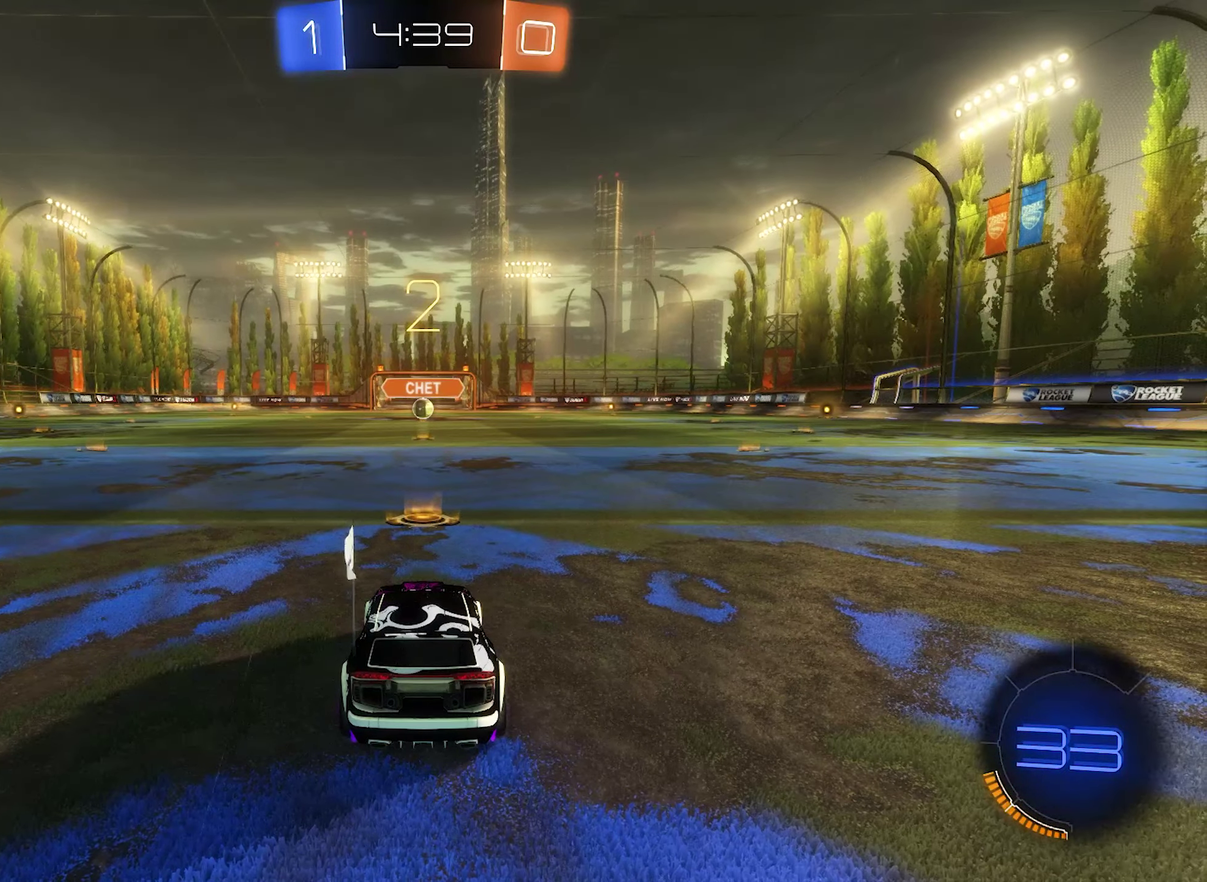
Gameplay with a controller (Xbox layout); each line is a JSON object with the inputs held at the frame after it. "events" lists button and stick changes between this image and that frame as [ms after this image, input, new state], when the widget could be followed in between.
{"buttons": ["SELECT"], "left_stick": "center", "right_stick": "center", "events": [[167, "SELECT", "down"], [217, "right_stick", "left"], [350, "right_stick", "center"]]}
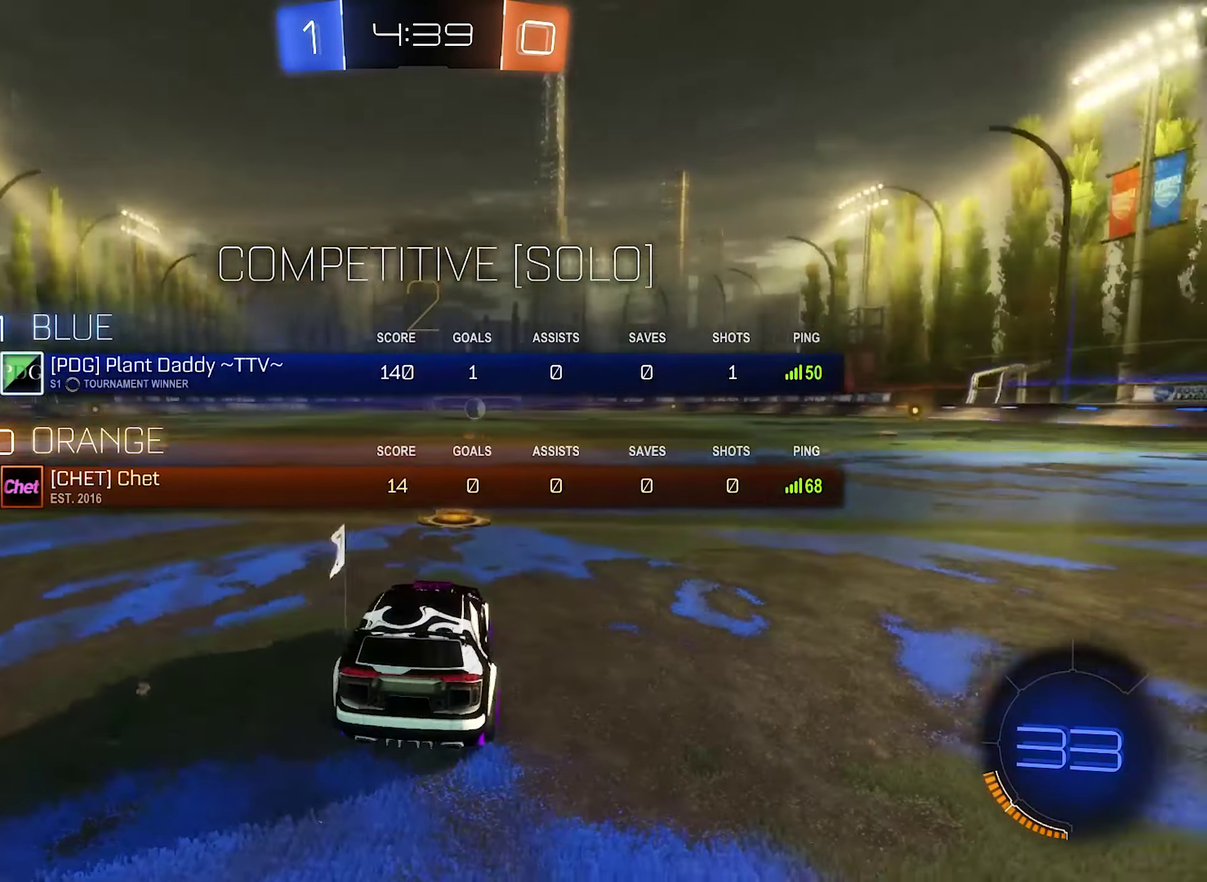
{"buttons": ["R2"], "left_stick": "center", "right_stick": "center", "events": [[17, "right_stick", "left"], [183, "right_stick", "center"], [217, "SELECT", "up"], [383, "R2", "down"]]}
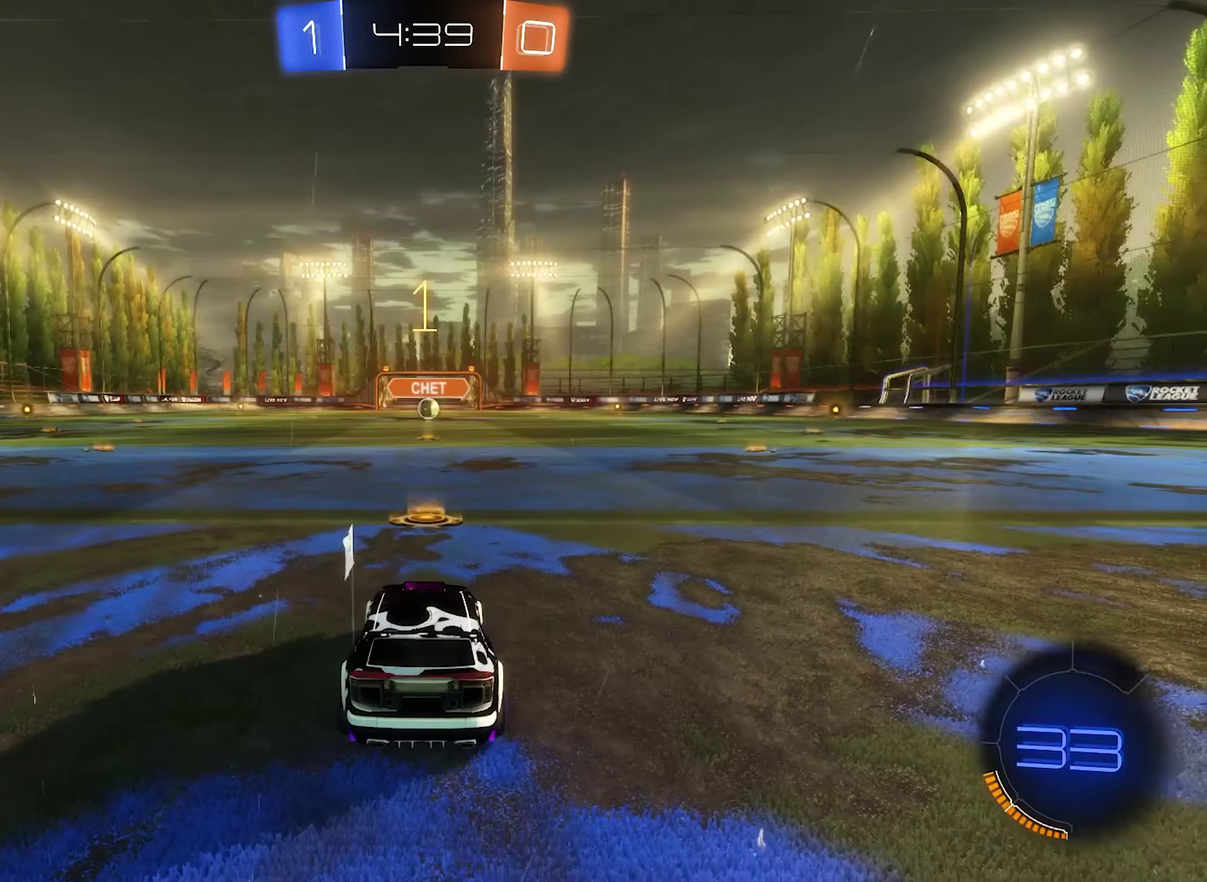
{"buttons": ["B", "R2"], "left_stick": "center", "right_stick": "center", "events": [[483, "B", "down"]]}
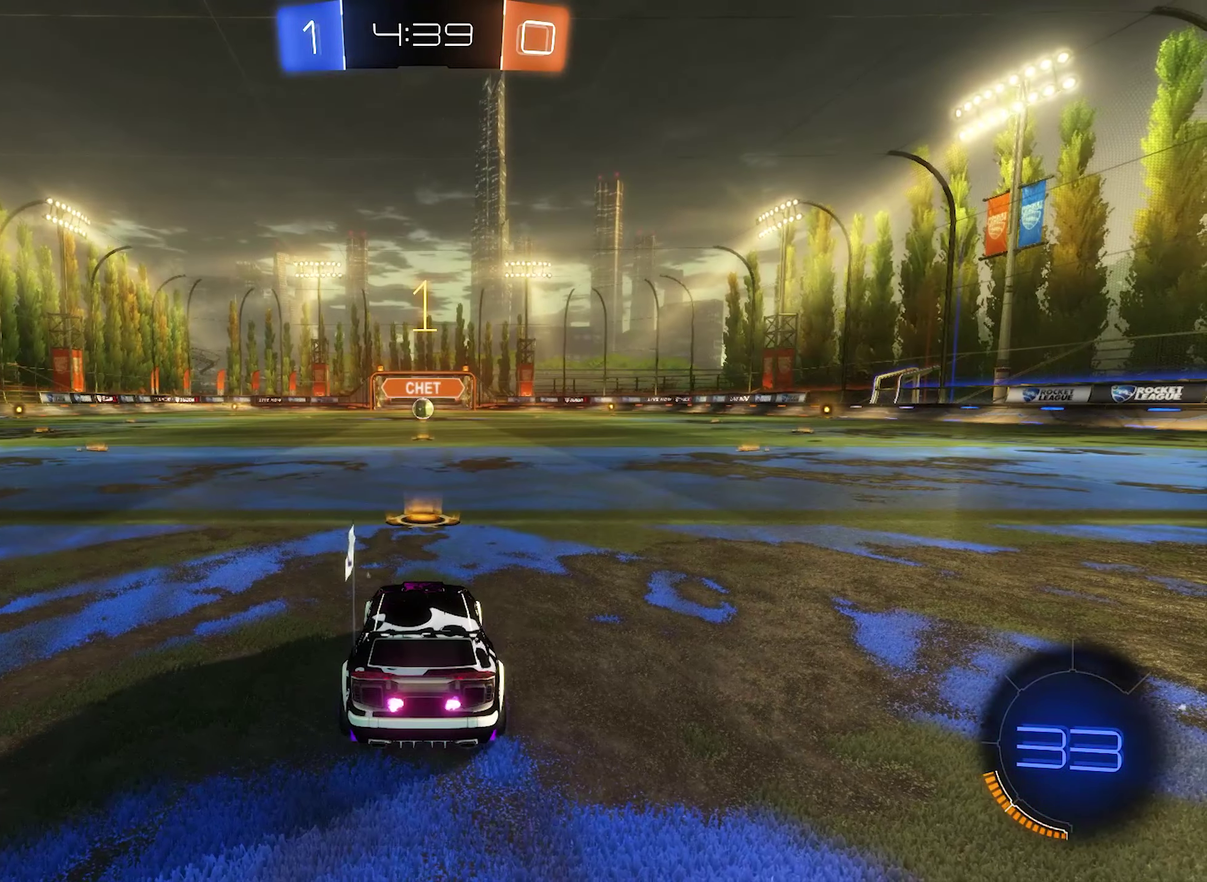
{"buttons": ["B", "R2"], "left_stick": "center", "right_stick": "center", "events": []}
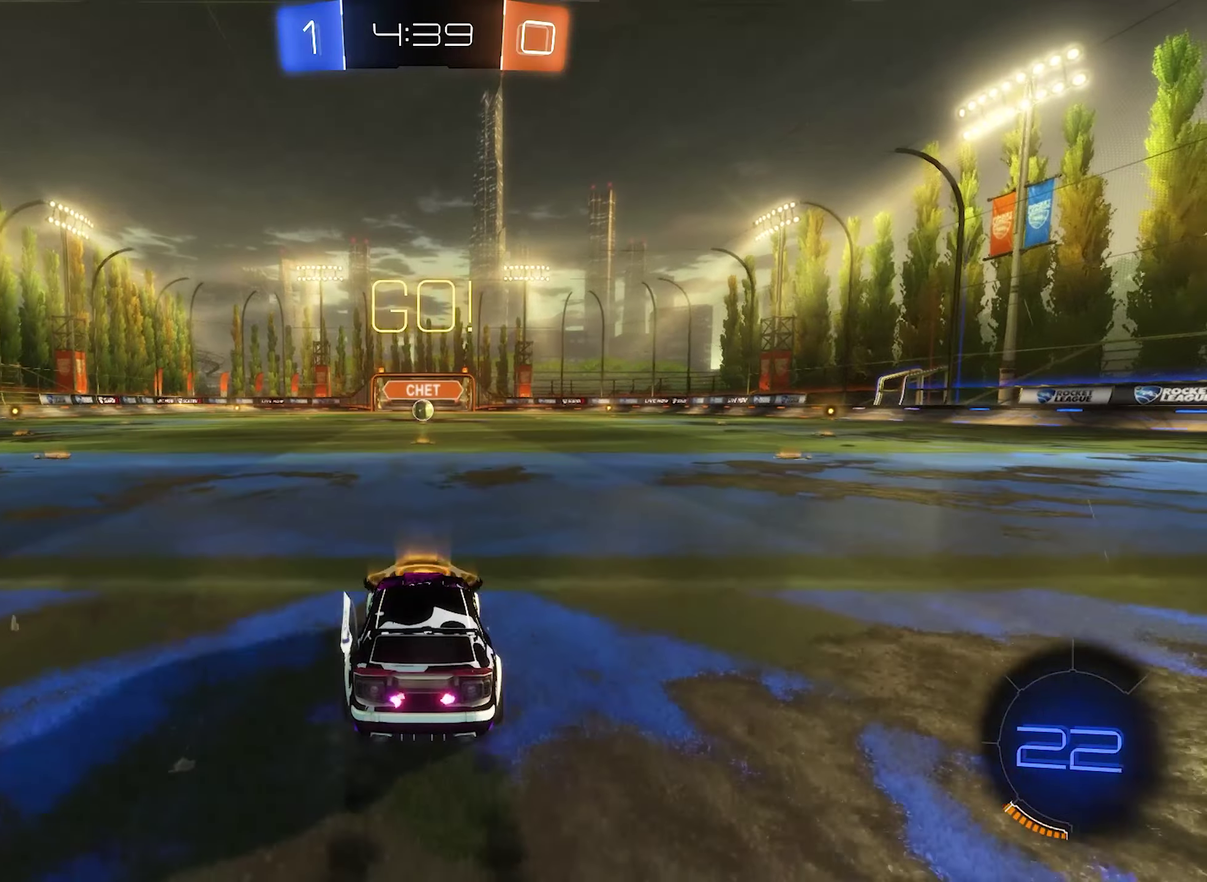
{"buttons": ["B", "R2"], "left_stick": "center", "right_stick": "center", "events": [[84, "left_stick", "up"], [117, "B", "up"], [150, "A", "down"], [217, "B", "down"], [250, "A", "up"], [317, "left_stick", "center"]]}
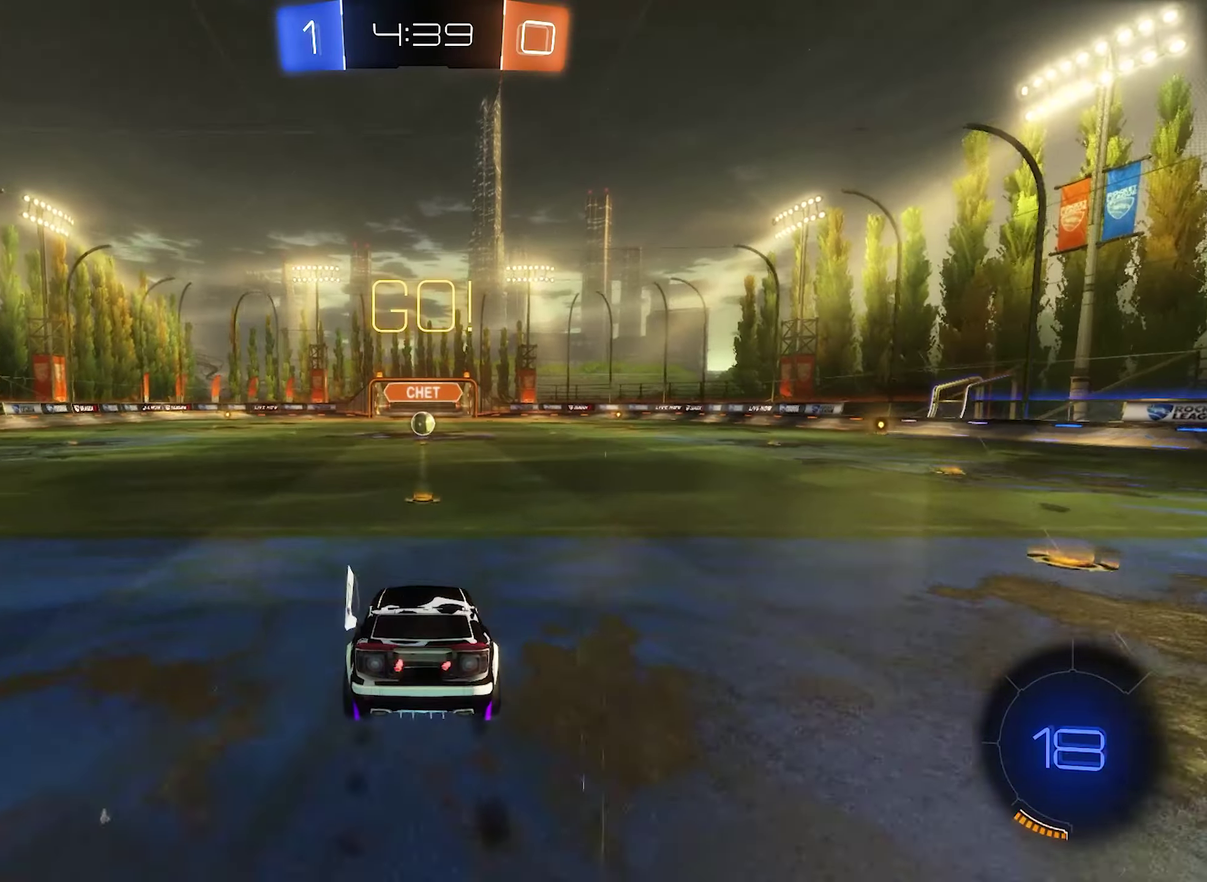
{"buttons": ["R2"], "left_stick": "center", "right_stick": "center", "events": [[117, "left_stick", "down"], [417, "B", "up"], [417, "left_stick", "center"]]}
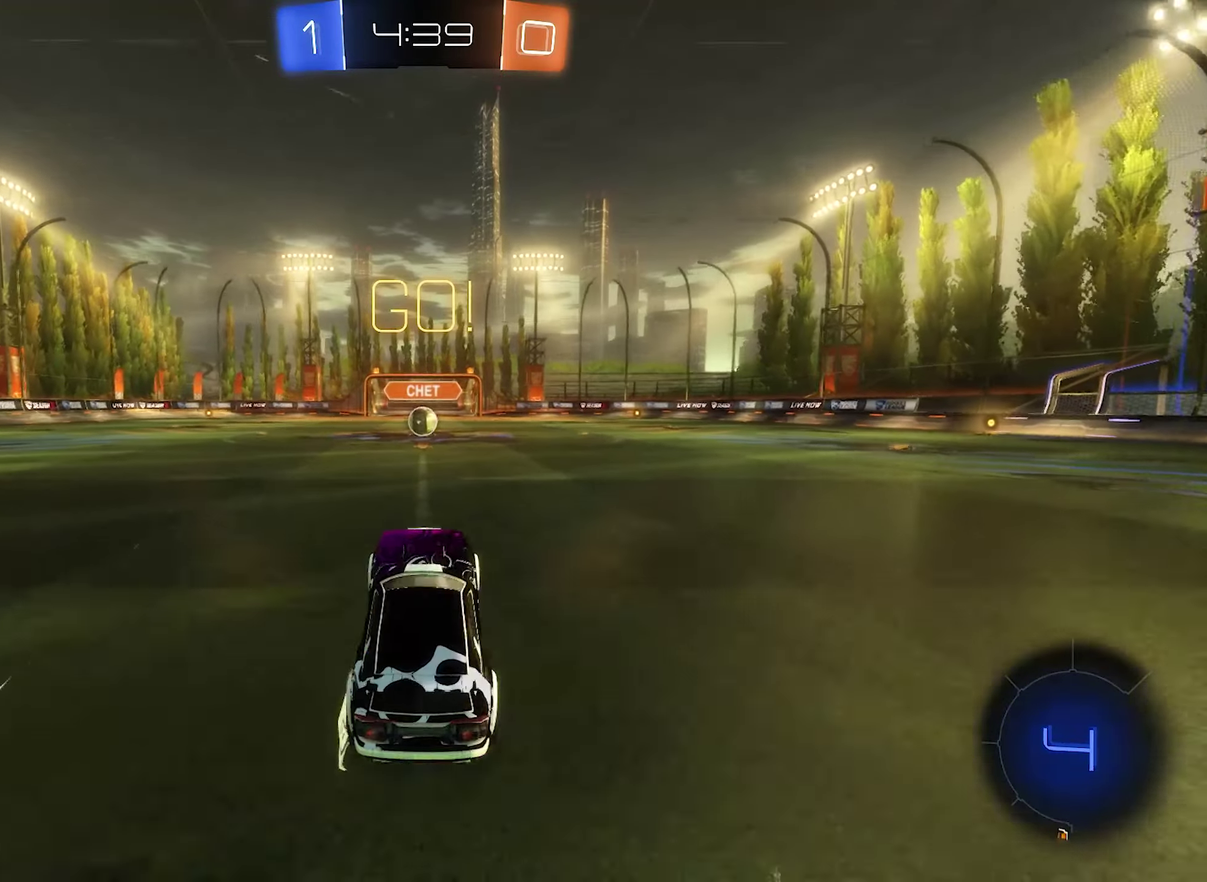
{"buttons": ["R2"], "left_stick": "center", "right_stick": "center", "events": [[17, "left_stick", "up"], [117, "A", "down"], [284, "left_stick", "center"], [317, "A", "up"]]}
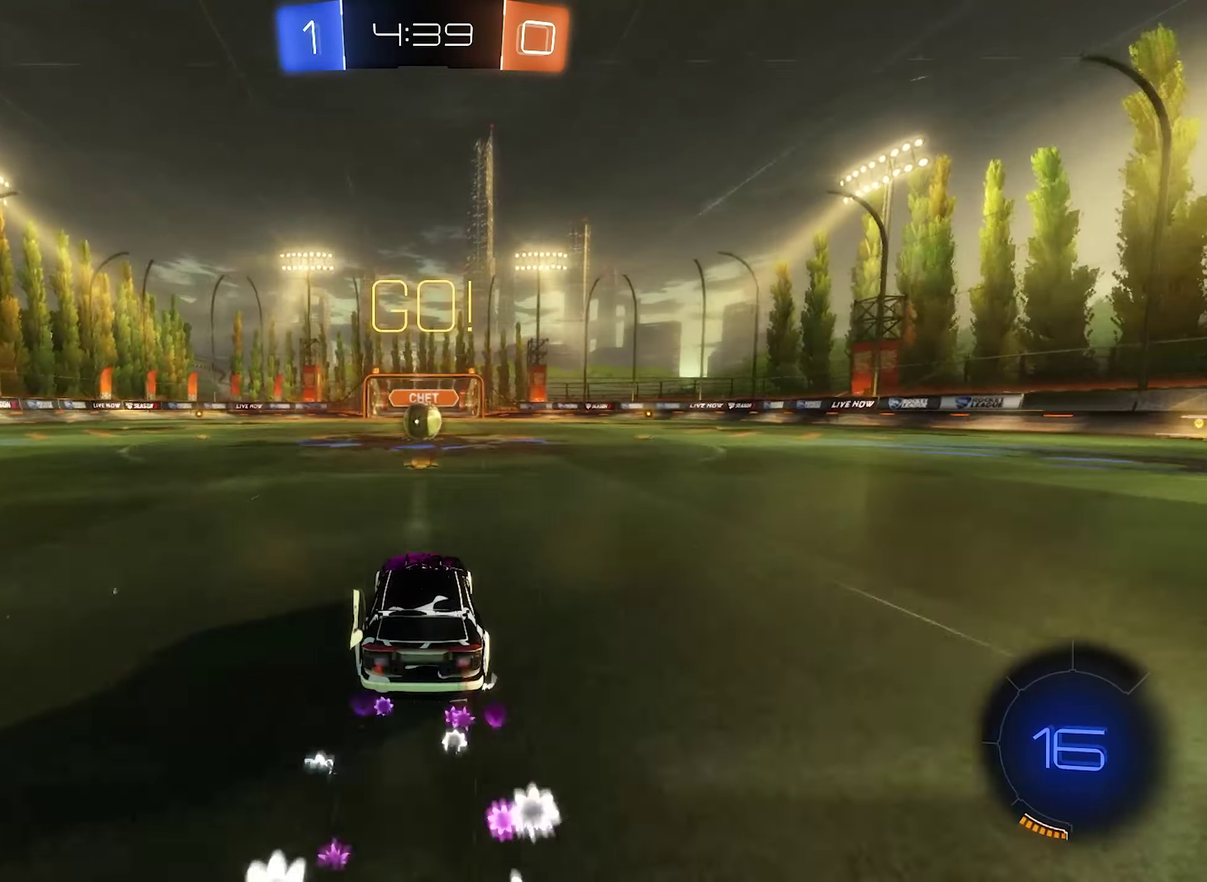
{"buttons": ["R2"], "left_stick": "center", "right_stick": "center", "events": []}
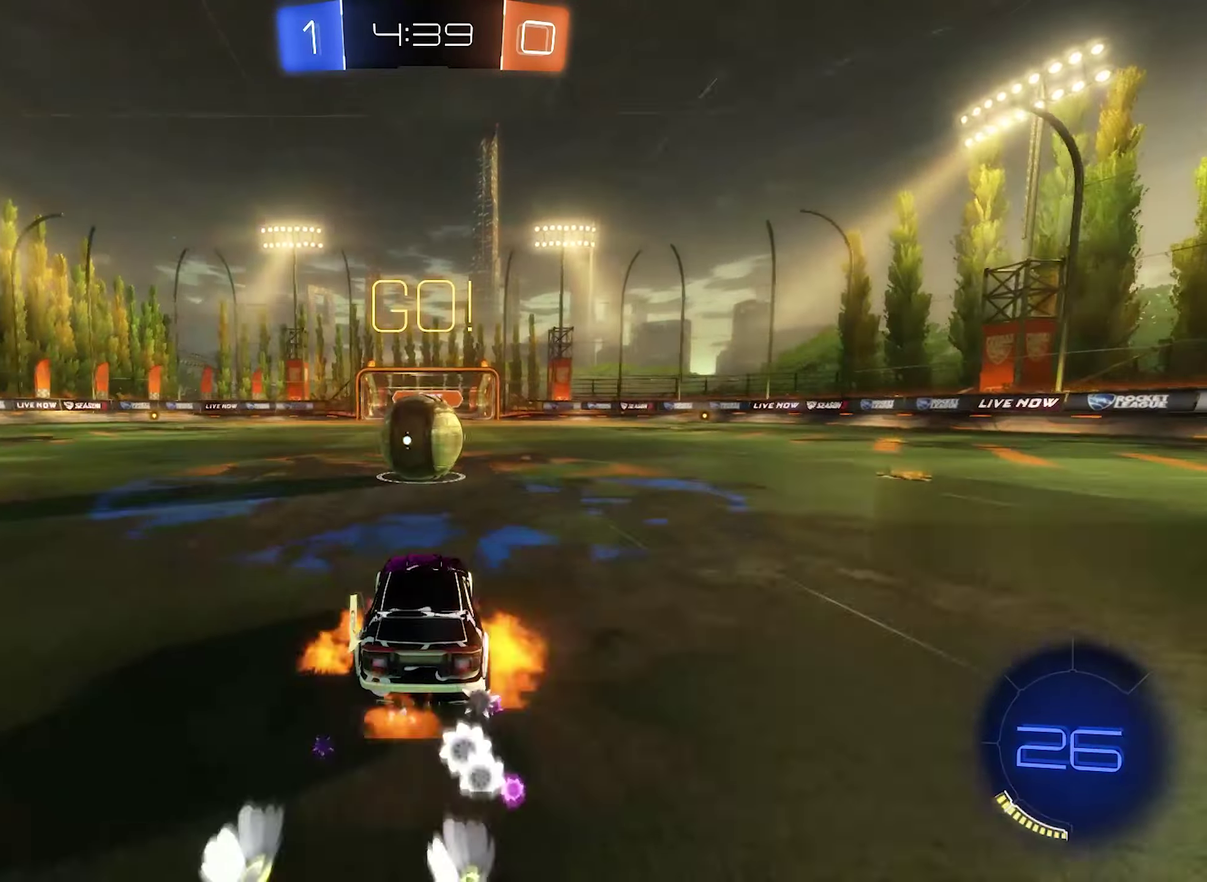
{"buttons": ["L1", "R2"], "left_stick": "up", "right_stick": "center", "events": [[17, "A", "down"], [117, "A", "up"], [217, "A", "down"], [217, "left_stick", "up-left"], [284, "left_stick", "left"], [350, "L1", "down"], [384, "left_stick", "up-left"], [450, "A", "up"], [484, "left_stick", "up"]]}
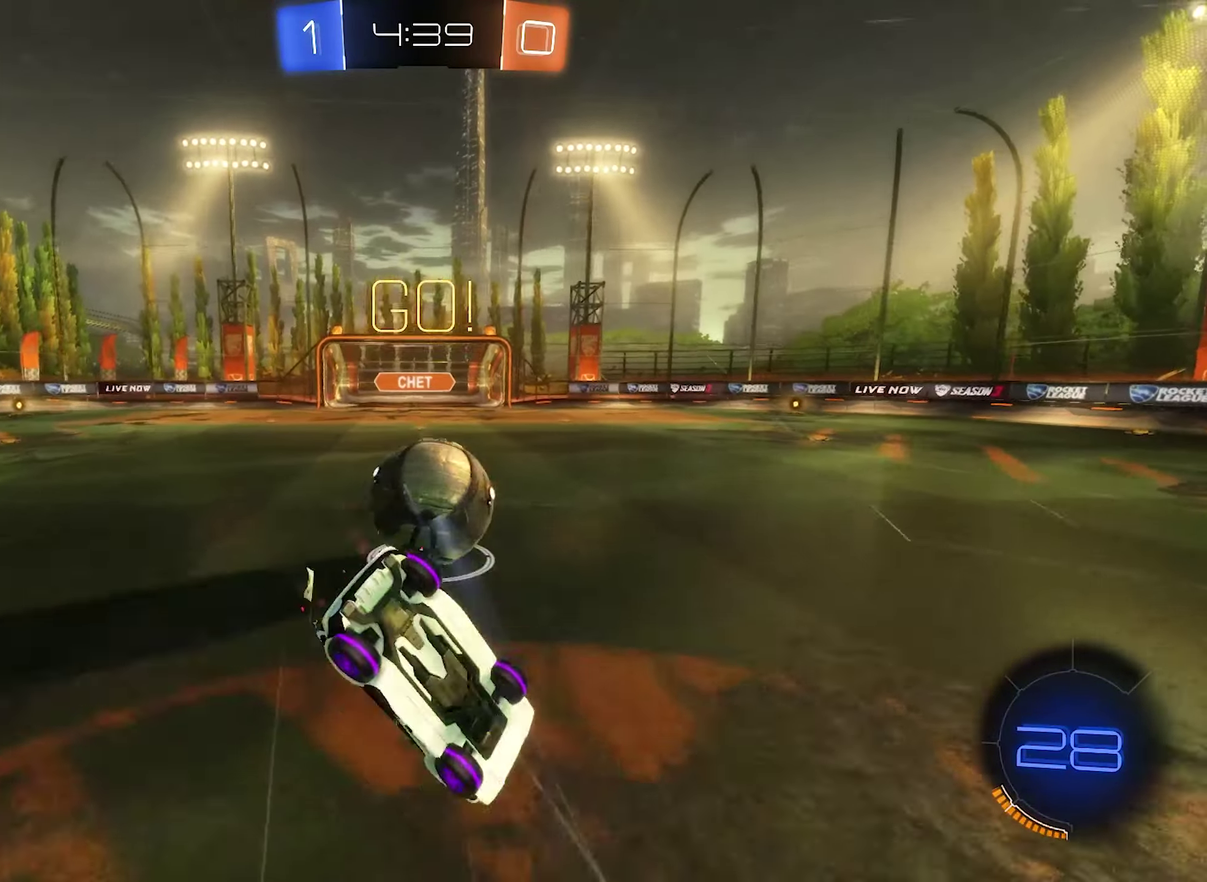
{"buttons": [], "left_stick": "up-left", "right_stick": "center", "events": [[50, "left_stick", "center"], [217, "R2", "up"], [250, "left_stick", "up-left"], [317, "left_stick", "up"], [384, "L1", "up"], [417, "left_stick", "up-left"]]}
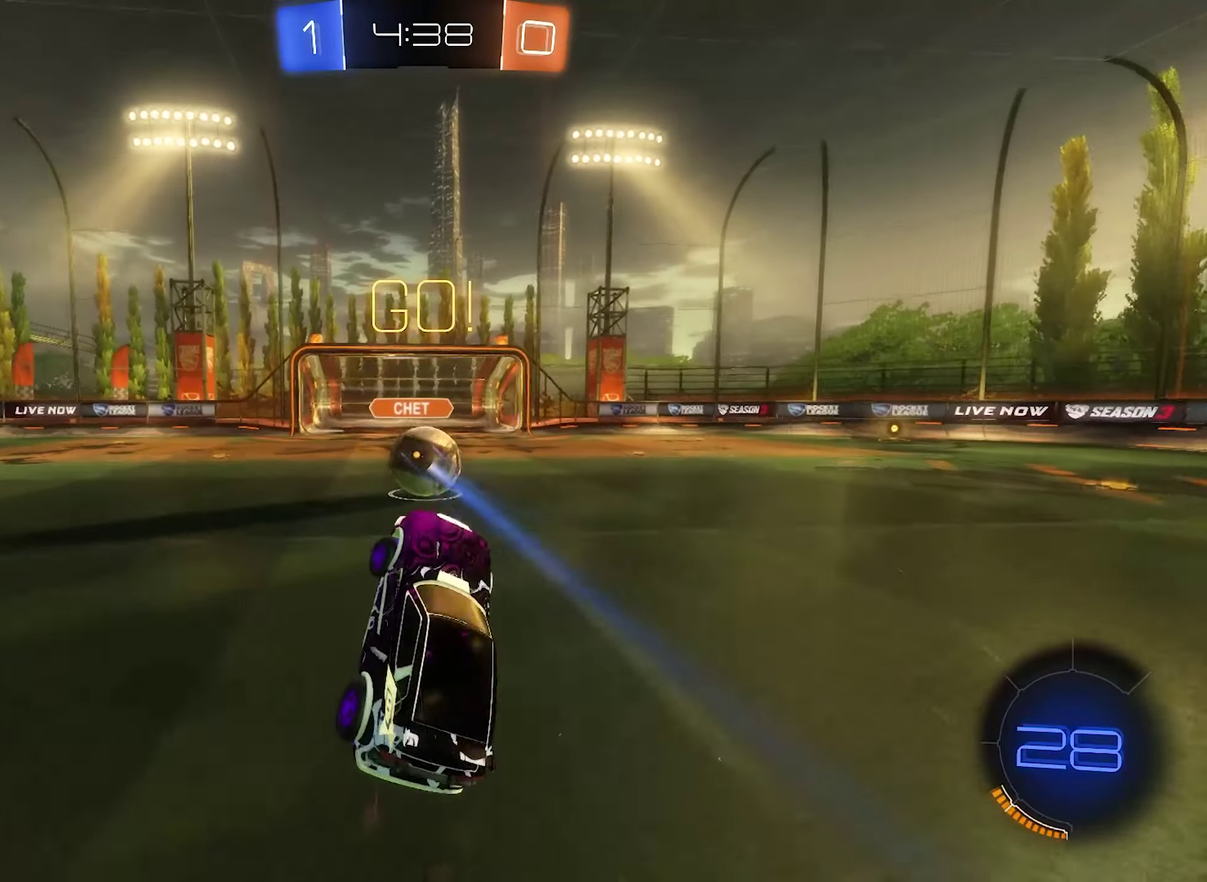
{"buttons": ["R2"], "left_stick": "left", "right_stick": "center", "events": [[184, "left_stick", "center"], [284, "R2", "down"], [284, "left_stick", "left"], [350, "L1", "down"], [484, "L1", "up"]]}
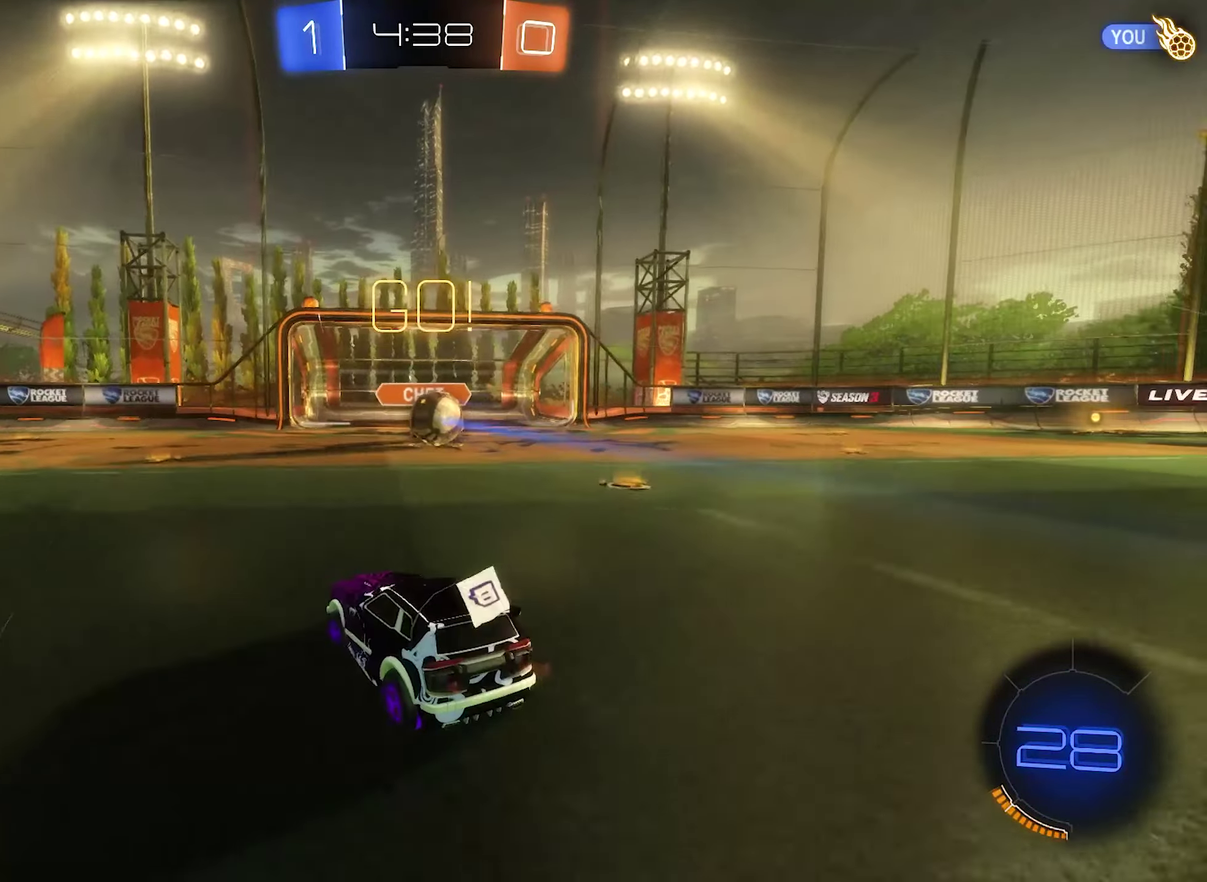
{"buttons": ["L1", "R2"], "left_stick": "left", "right_stick": "center", "events": [[417, "L1", "down"]]}
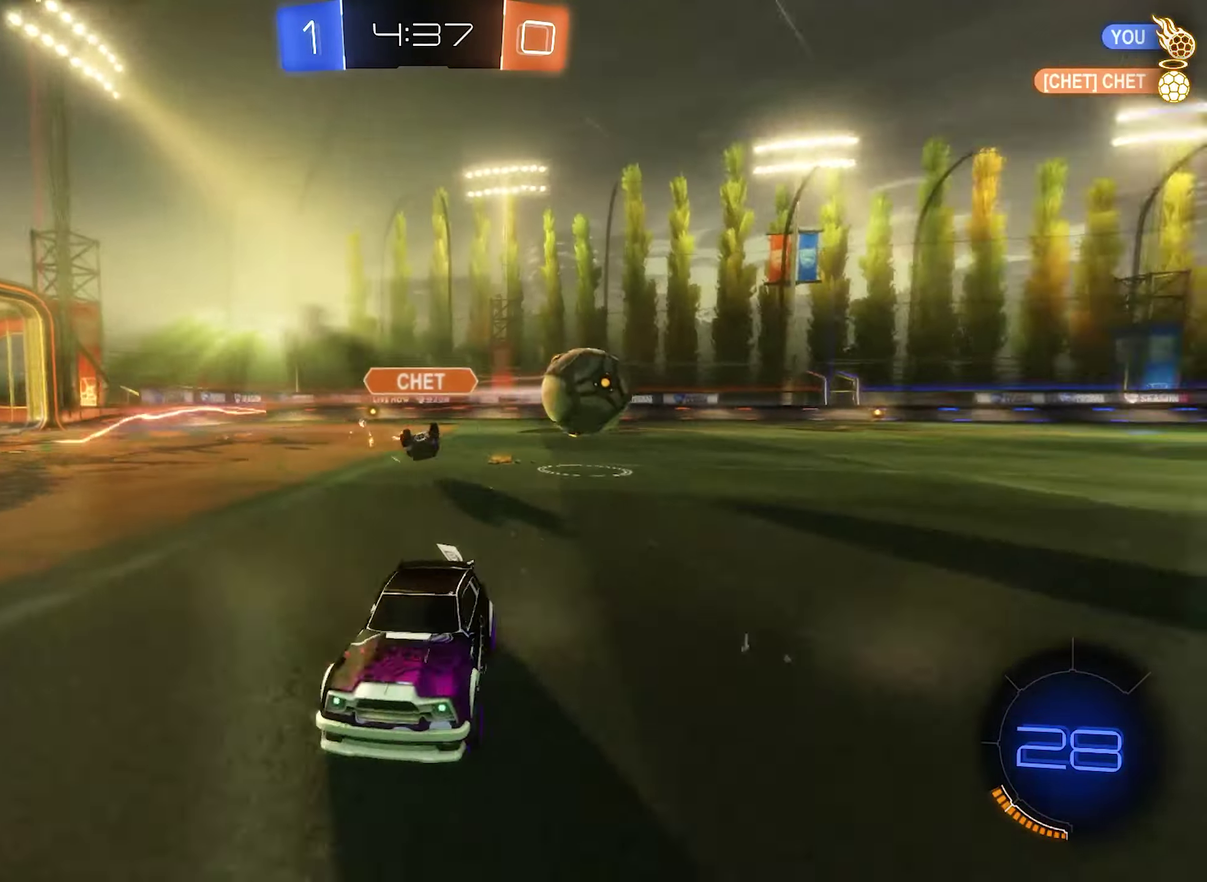
{"buttons": ["B", "R2"], "left_stick": "left", "right_stick": "center", "events": [[50, "B", "down"], [50, "L1", "up"]]}
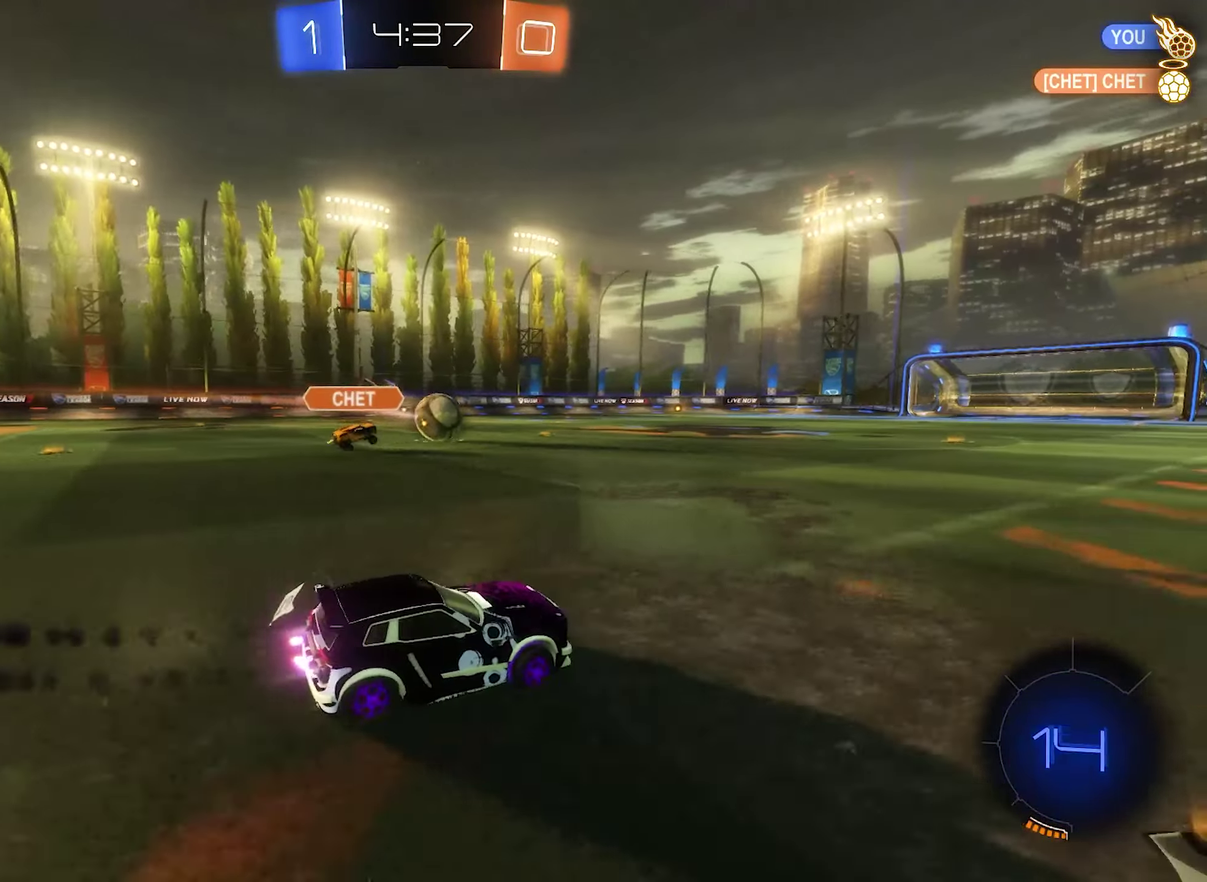
{"buttons": ["A", "R2", "L3"], "left_stick": "left", "right_stick": "center"}
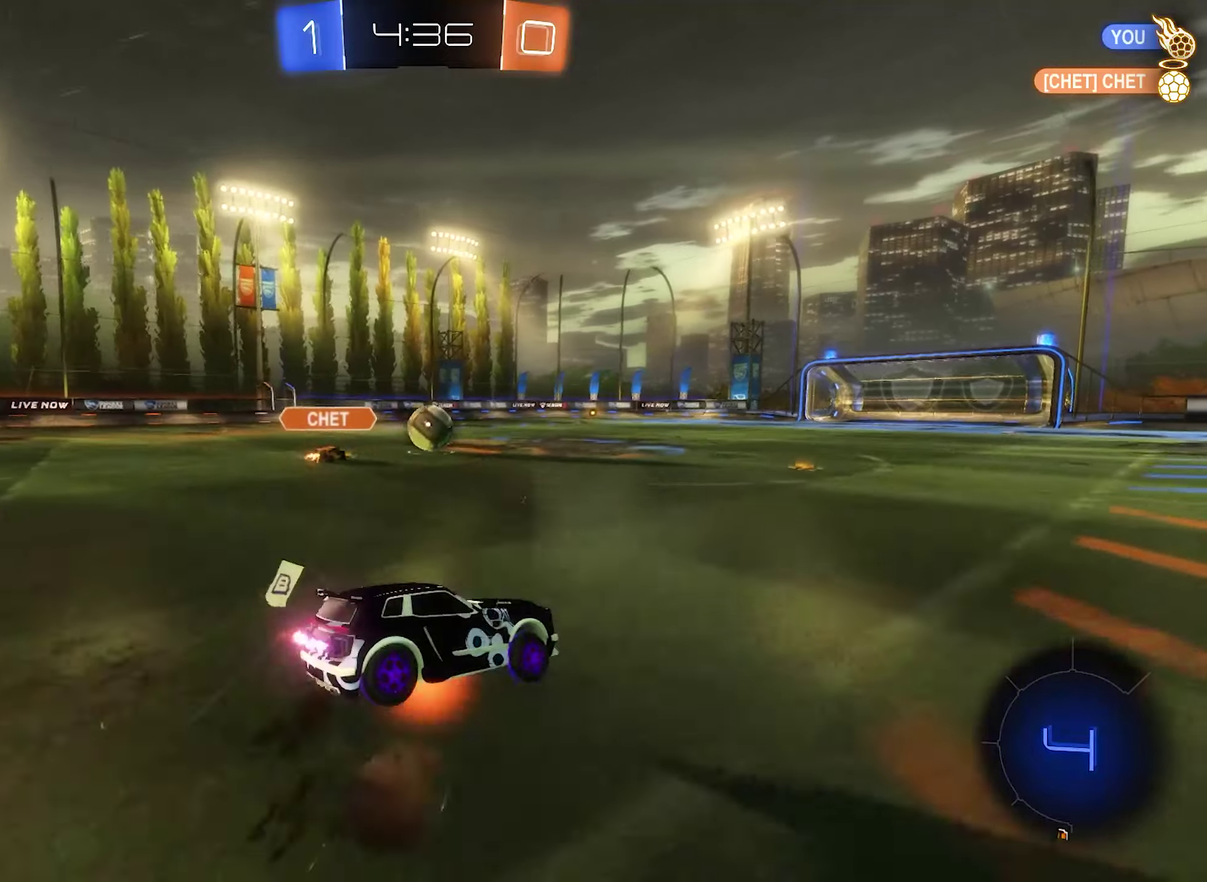
{"buttons": ["B", "L1", "R2"], "left_stick": "right", "right_stick": "center"}
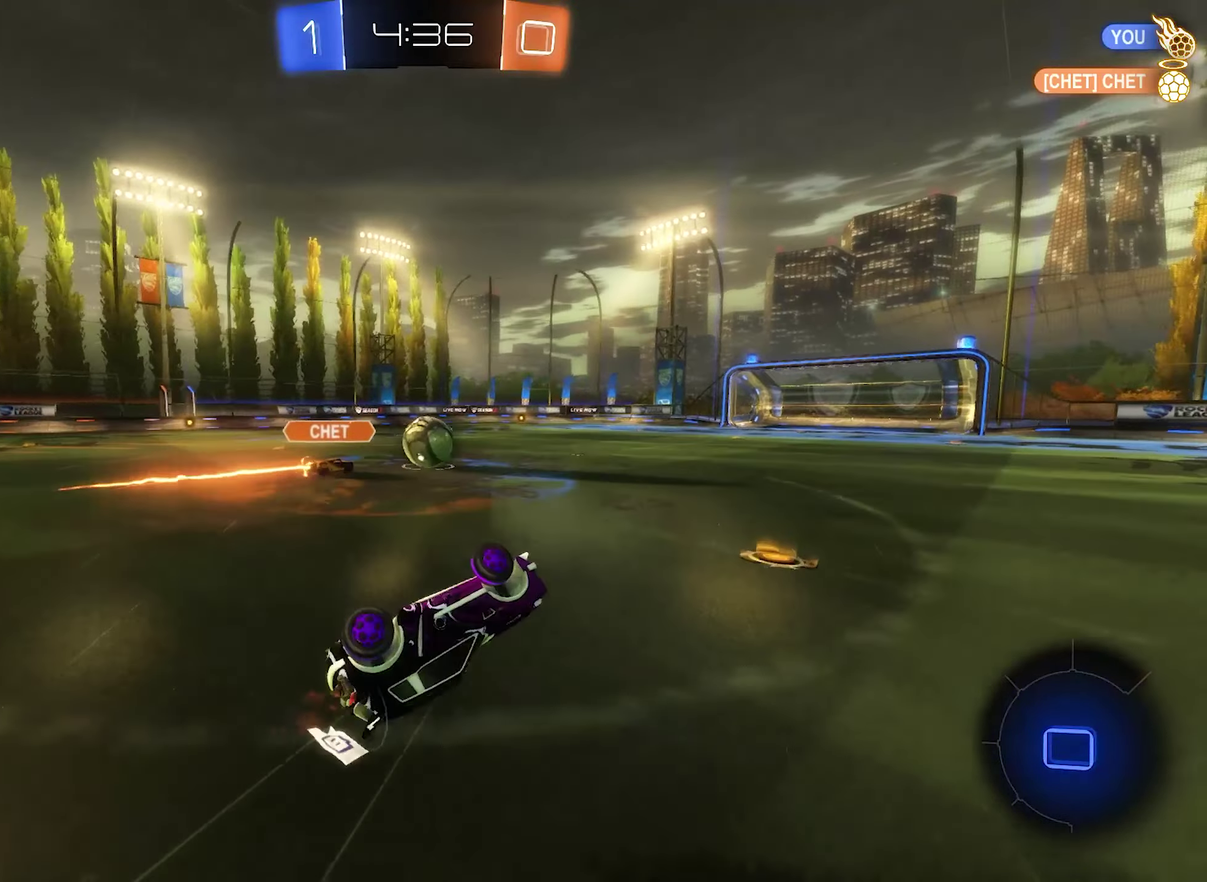
{"buttons": ["B", "R2"], "left_stick": "center", "right_stick": "center", "events": [[50, "left_stick", "up-right"], [183, "left_stick", "center"], [250, "L1", "up"], [316, "left_stick", "down-left"], [383, "left_stick", "center"]]}
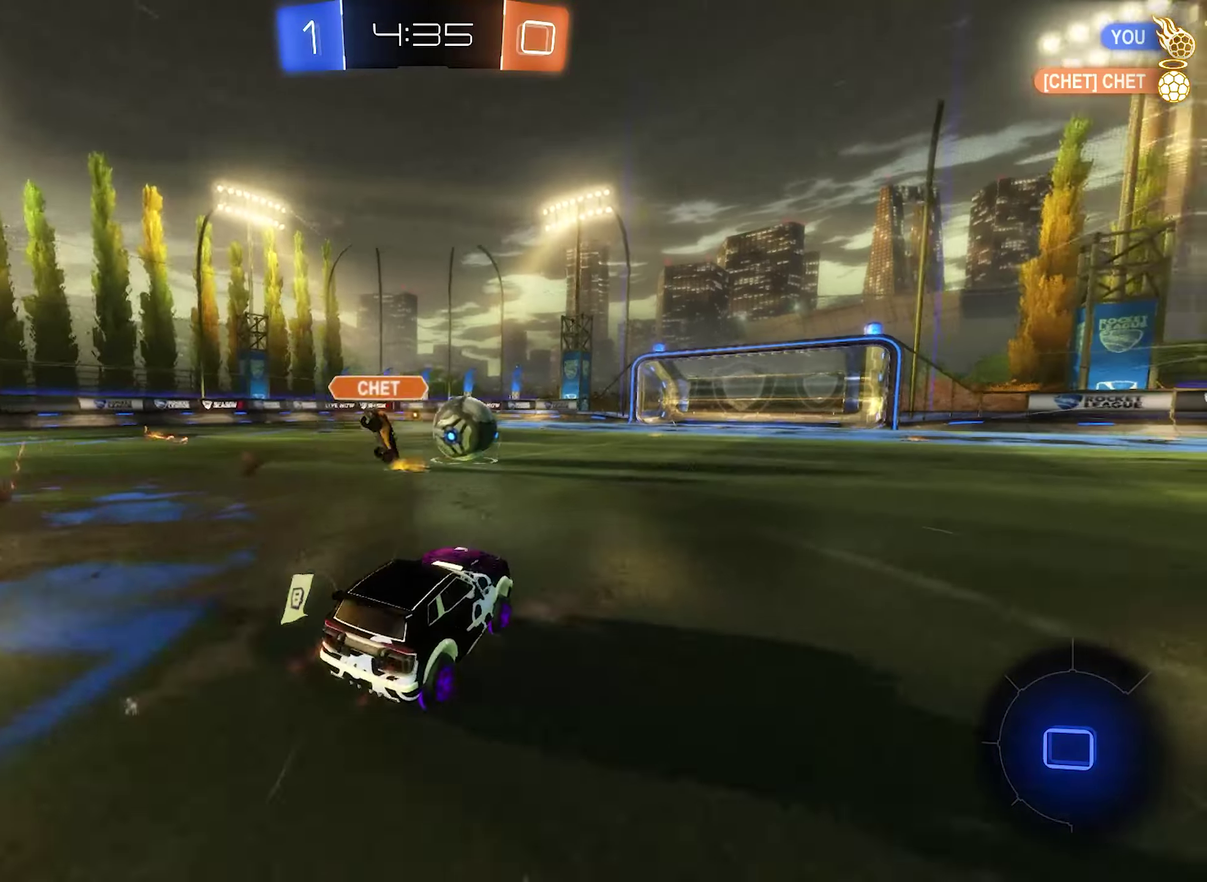
{"buttons": ["B", "R2"], "left_stick": "center", "right_stick": "center", "events": []}
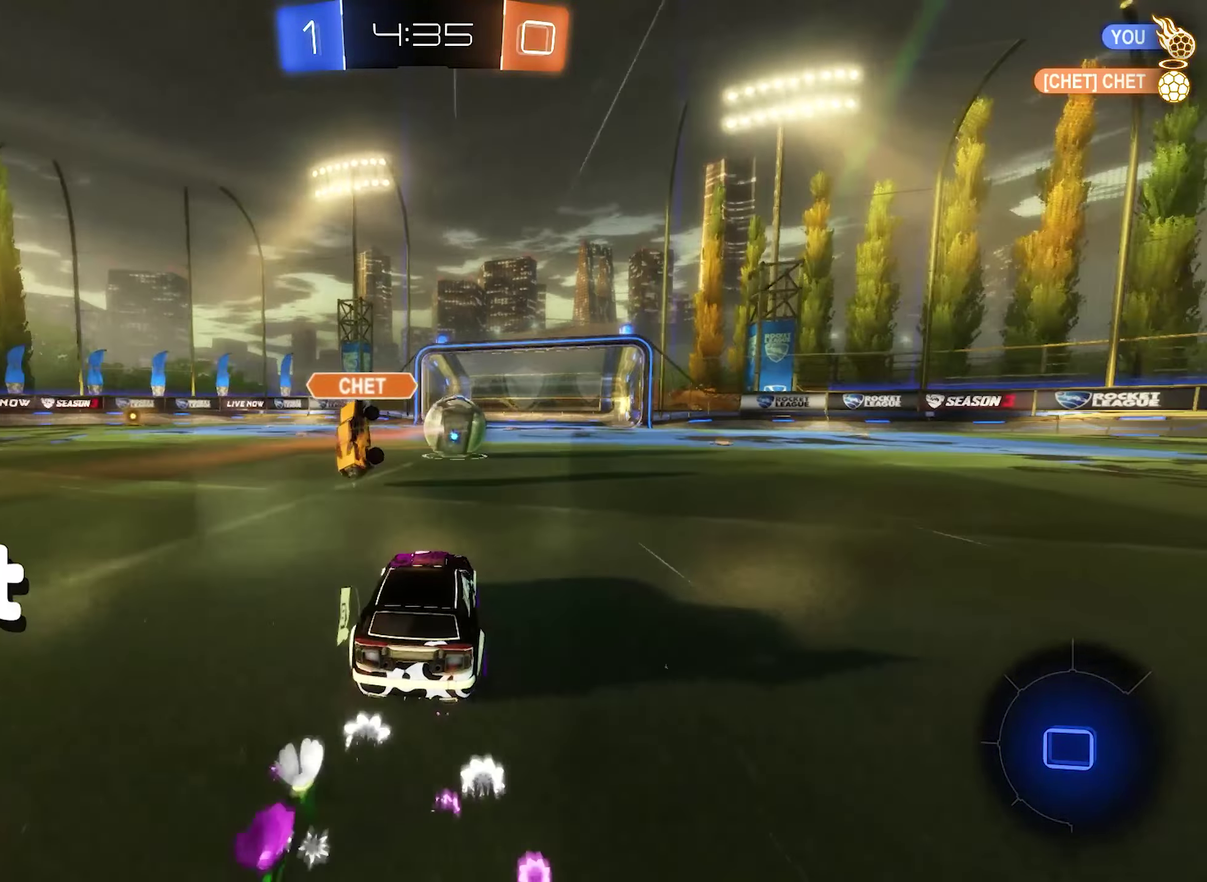
{"buttons": ["B", "R2"], "left_stick": "center", "right_stick": "center", "events": [[350, "left_stick", "right"], [483, "left_stick", "center"]]}
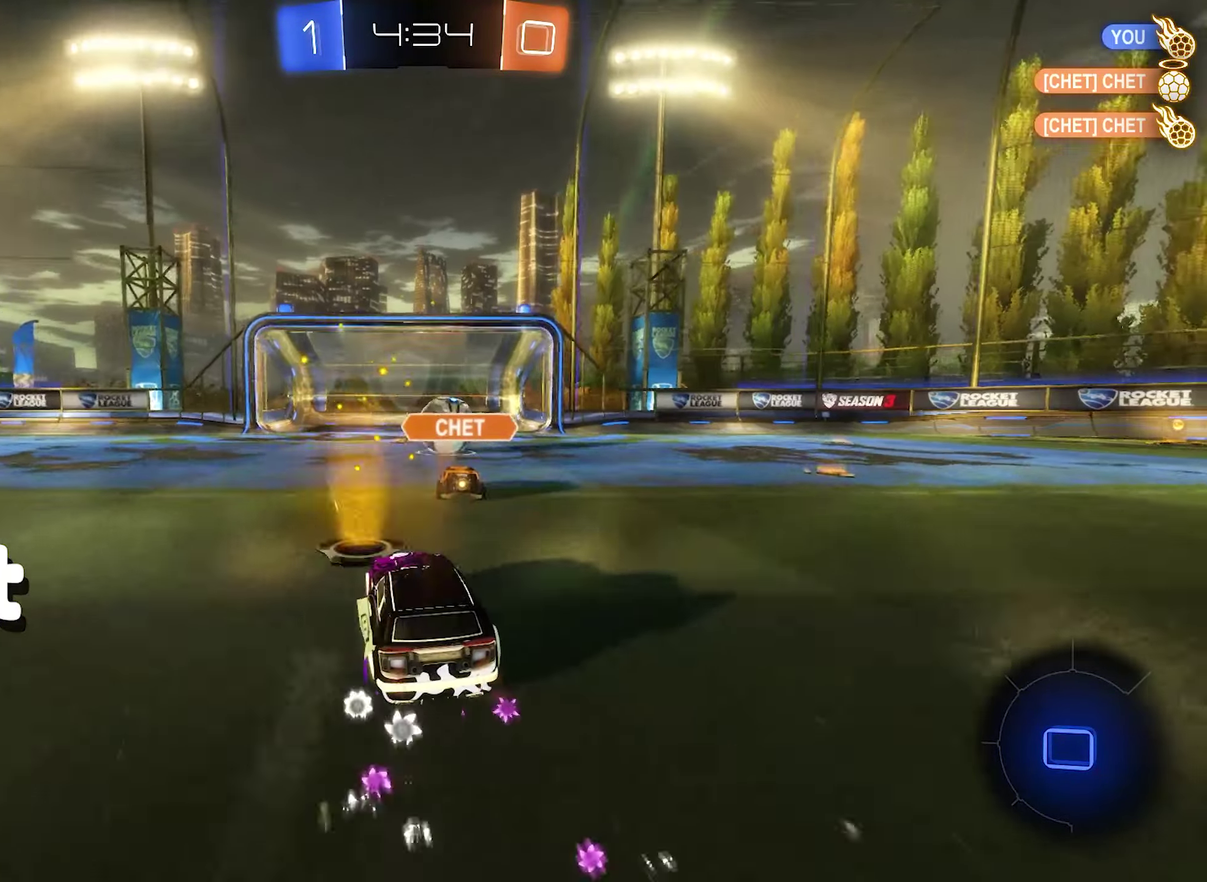
{"buttons": ["R2"], "left_stick": "left", "right_stick": "center", "events": [[16, "left_stick", "left"], [416, "B", "up"]]}
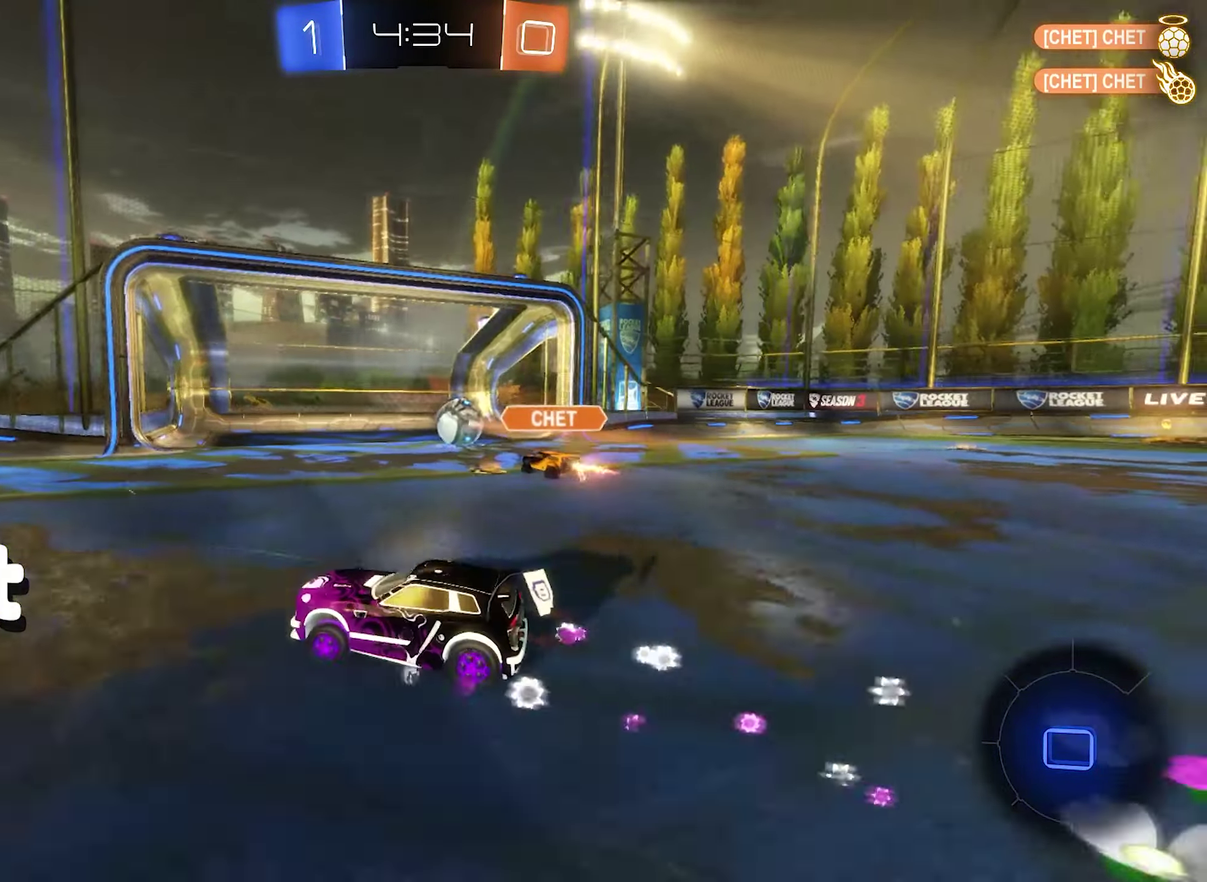
{"buttons": [], "left_stick": "center", "right_stick": "center", "events": [[50, "Y", "down"], [83, "left_stick", "center"], [183, "Y", "up"], [216, "R2", "up"]]}
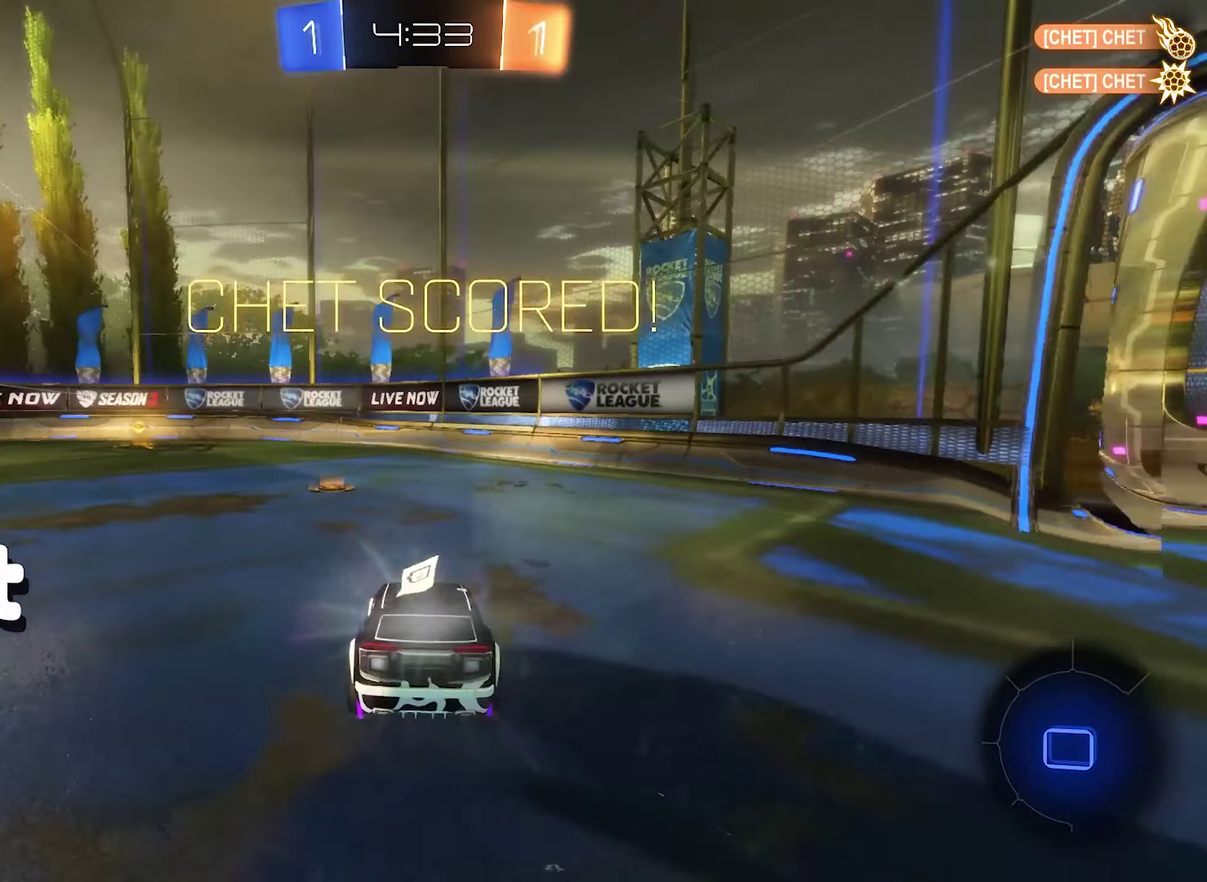
{"buttons": [], "left_stick": "center", "right_stick": "center", "events": []}
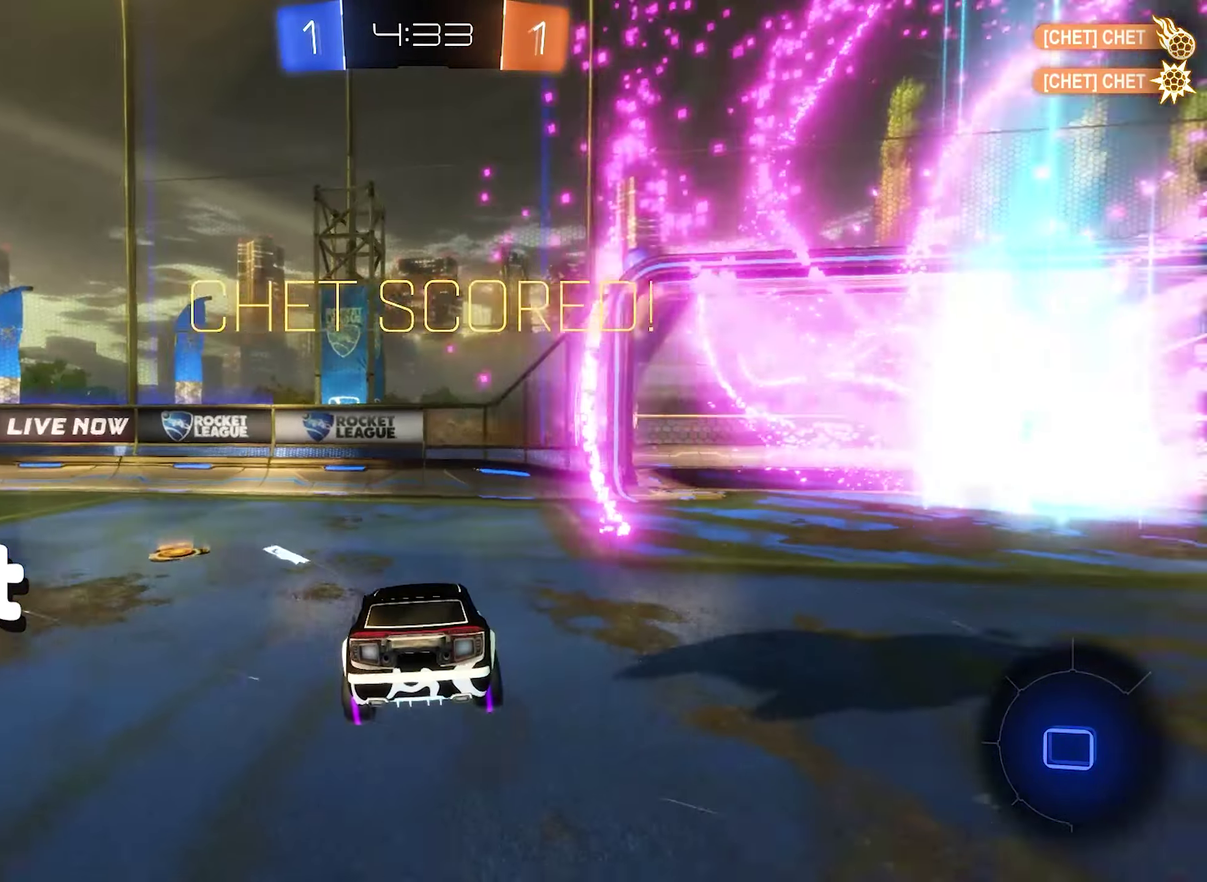
{"buttons": [], "left_stick": "center", "right_stick": "center", "events": []}
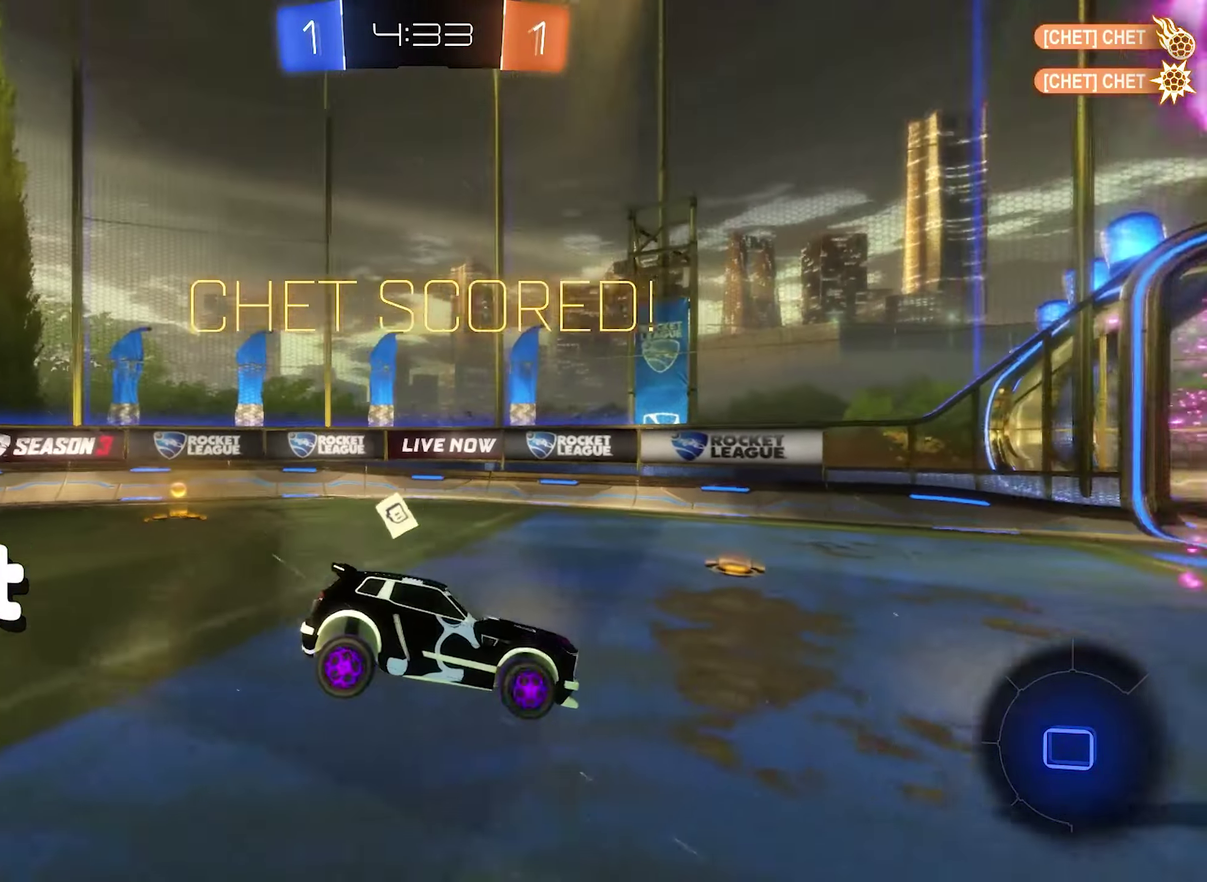
{"buttons": [], "left_stick": "center", "right_stick": "center", "events": []}
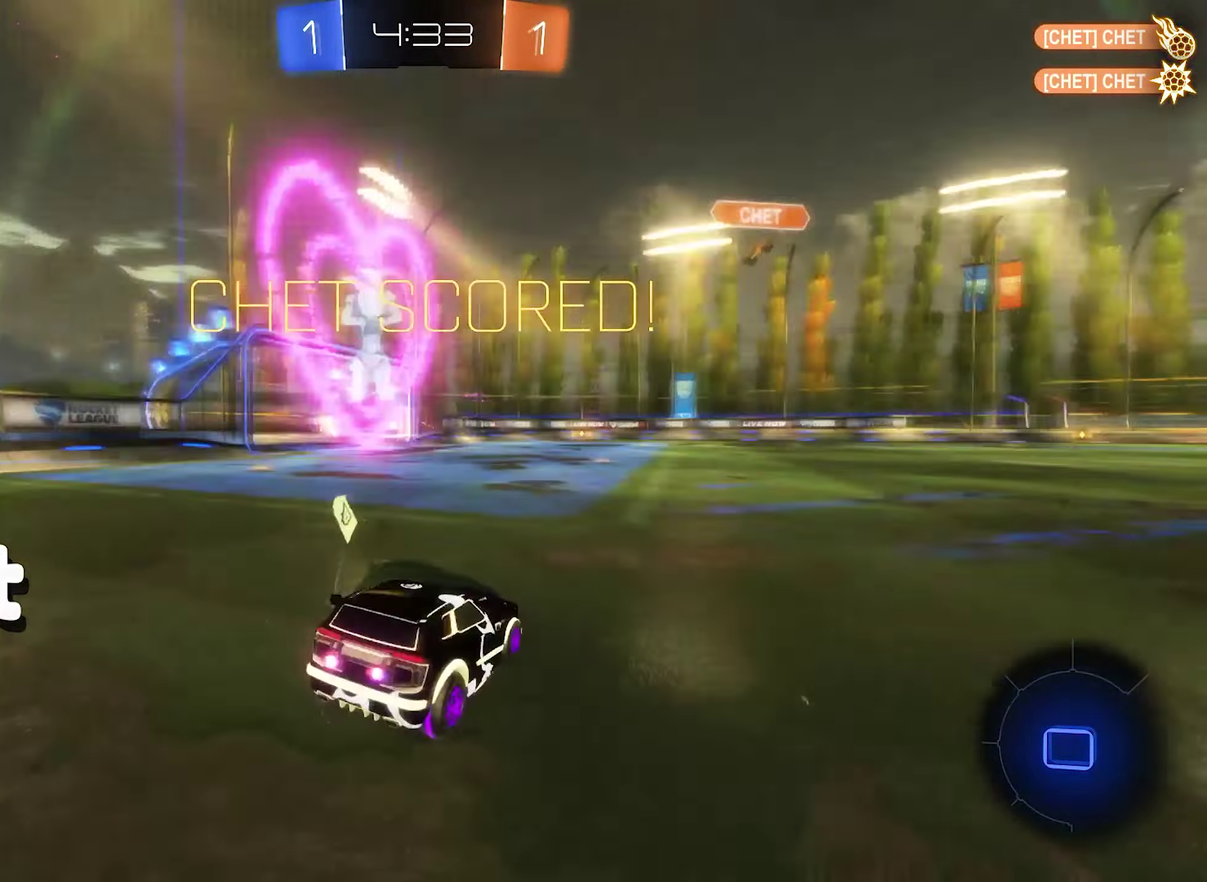
{"buttons": [], "left_stick": "center", "right_stick": "center", "events": []}
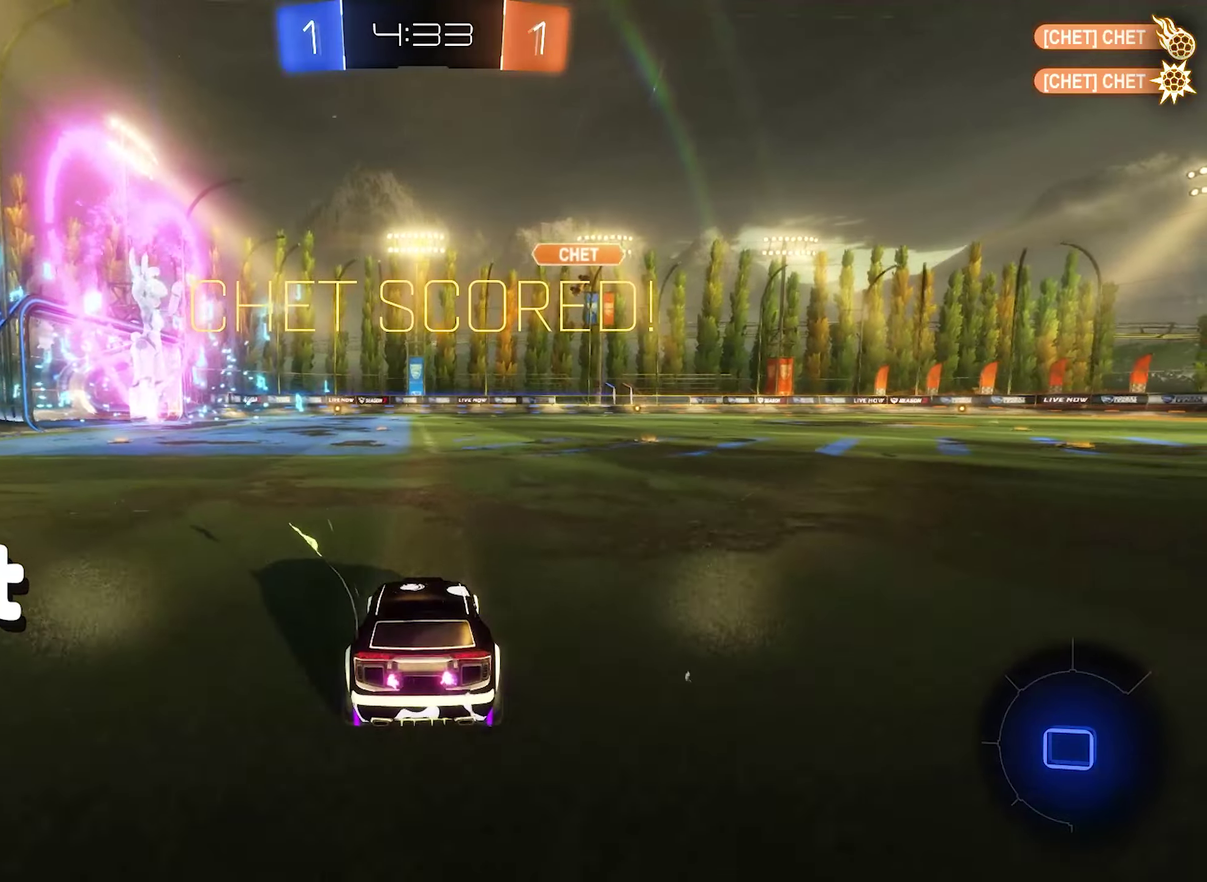
{"buttons": [], "left_stick": "center", "right_stick": "center", "events": []}
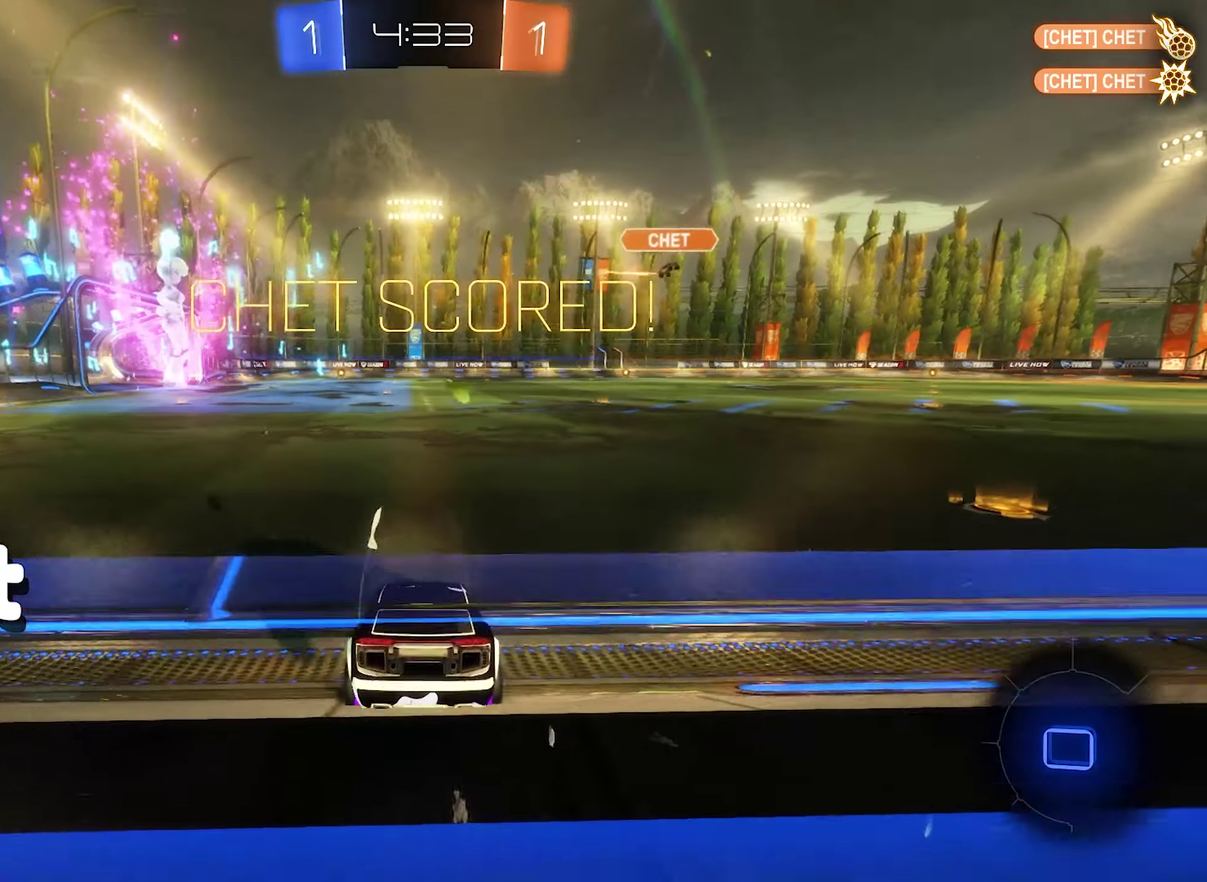
{"buttons": [], "left_stick": "center", "right_stick": "center", "events": []}
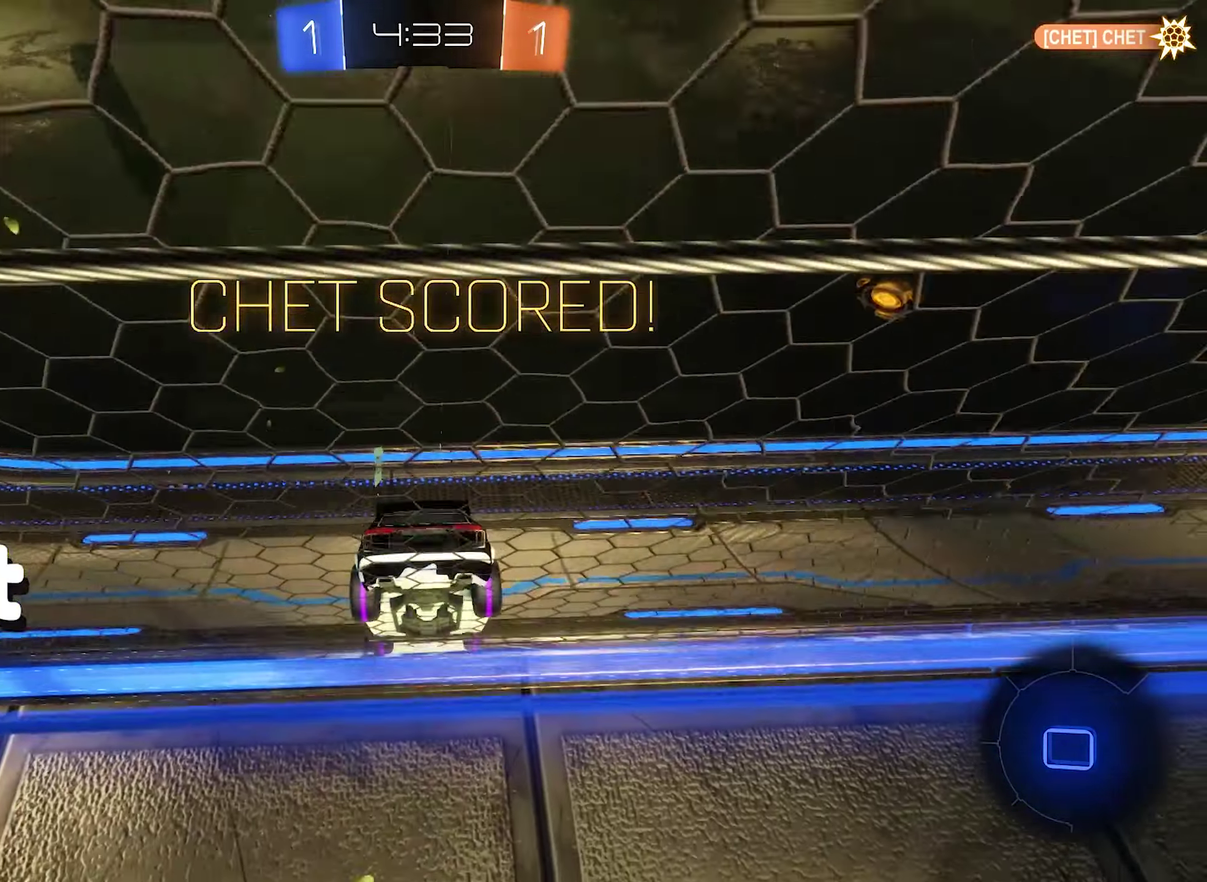
{"buttons": ["R2"], "left_stick": "center", "right_stick": "center", "events": [[117, "R2", "down"]]}
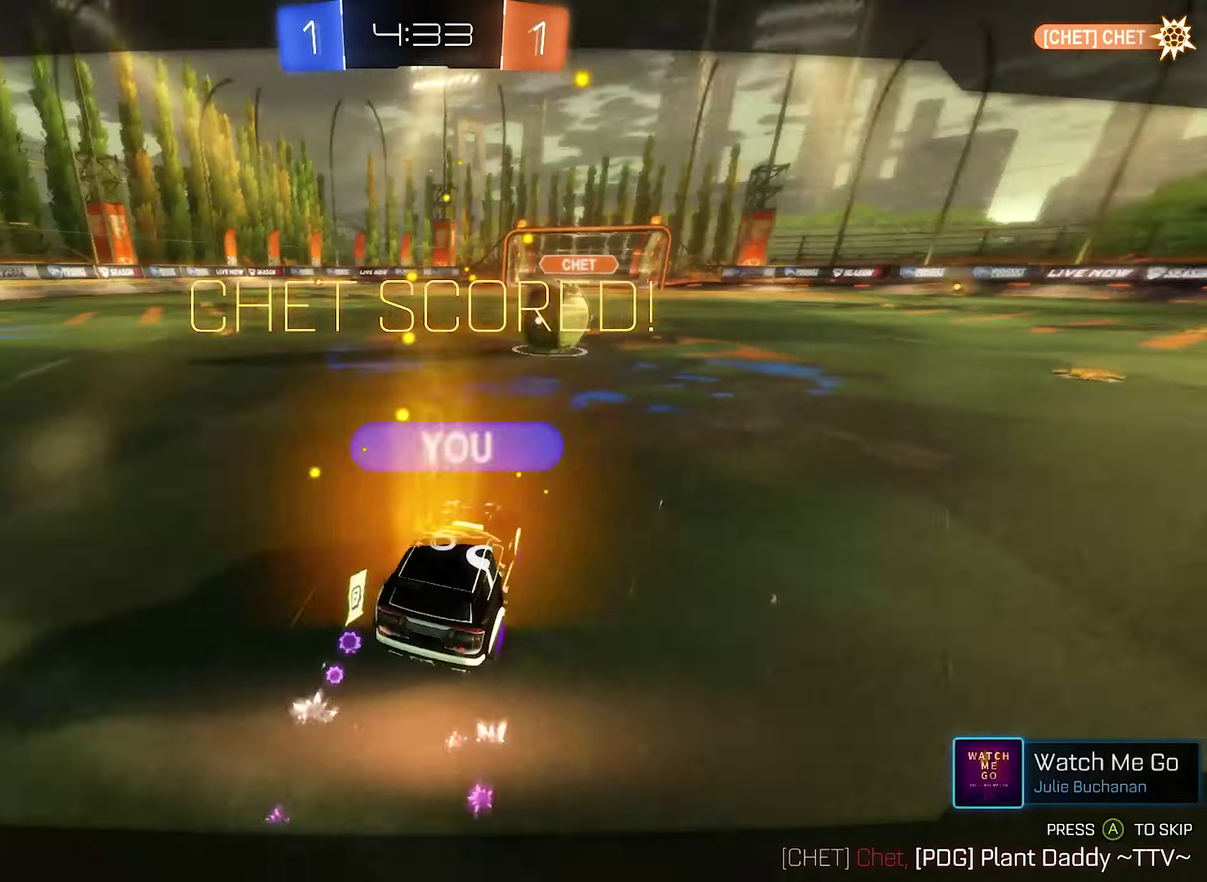
{"buttons": [], "left_stick": "center", "right_stick": "center", "events": [[183, "R2", "up"]]}